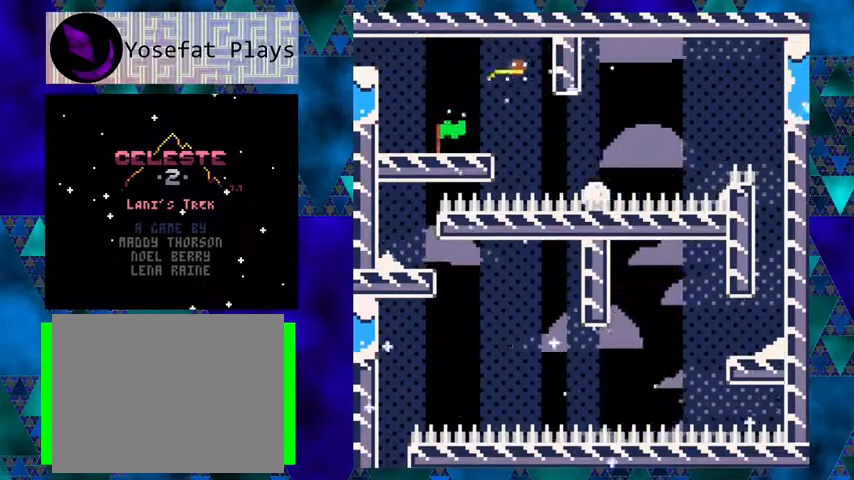
Gameplay with a controller (Nintendo layout); each line is a JSON object with the inputs held at the frame after it. "events" lists button and stick changes between this image and that frame as [ms after this image, input, new state], when the widget could be followed in between. Not read: L1 L2 L3 R1 R2 R3 right_stick.
{"buttons": ["B", "DPAD_RIGHT"], "left_stick": "center", "events": [[233, "DPAD_RIGHT", "down"], [367, "B", "down"]]}
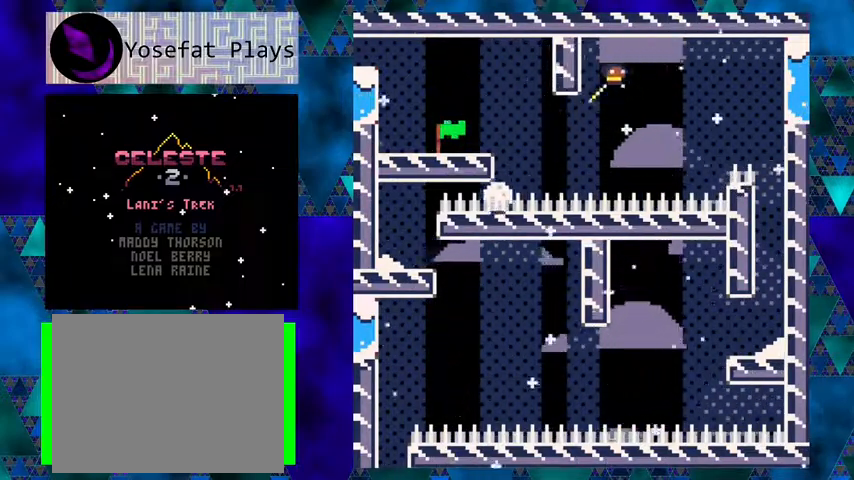
{"buttons": ["Y", "DPAD_RIGHT"], "left_stick": "center", "events": [[67, "B", "up"], [133, "Y", "down"]]}
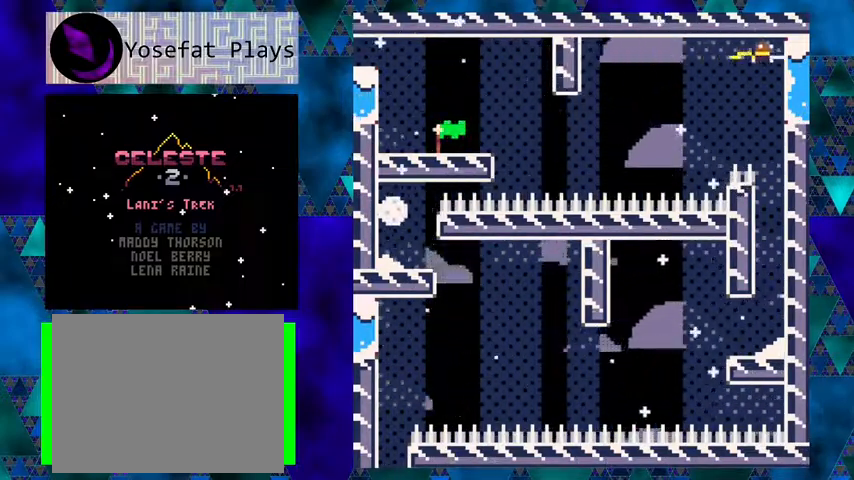
{"buttons": [], "left_stick": "center", "events": [[100, "Y", "up"], [300, "DPAD_RIGHT", "up"]]}
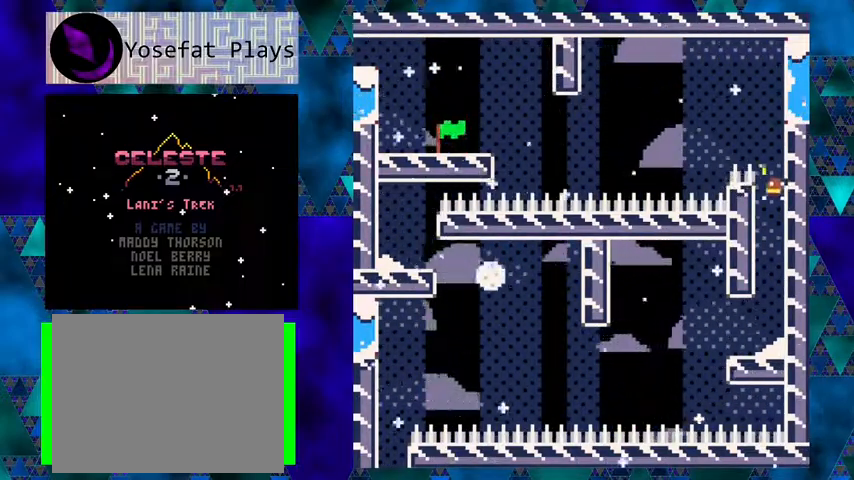
{"buttons": [], "left_stick": "center", "events": []}
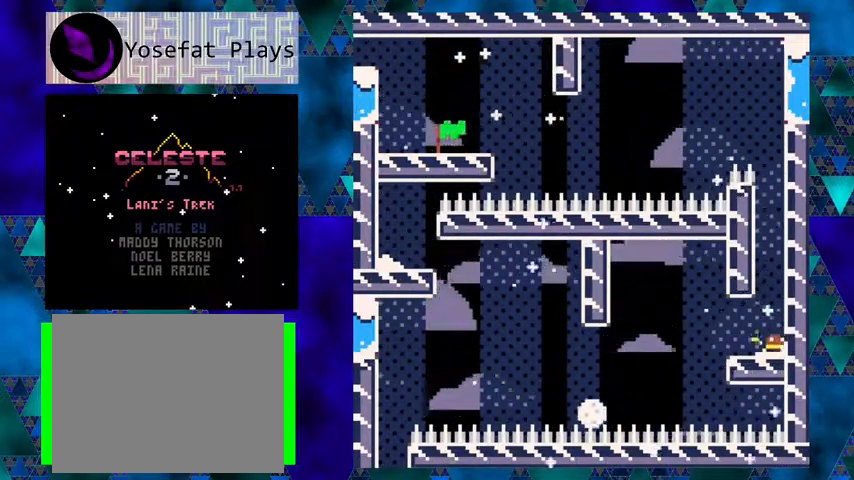
{"buttons": [], "left_stick": "center", "events": [[100, "DPAD_LEFT", "down"], [233, "DPAD_LEFT", "up"]]}
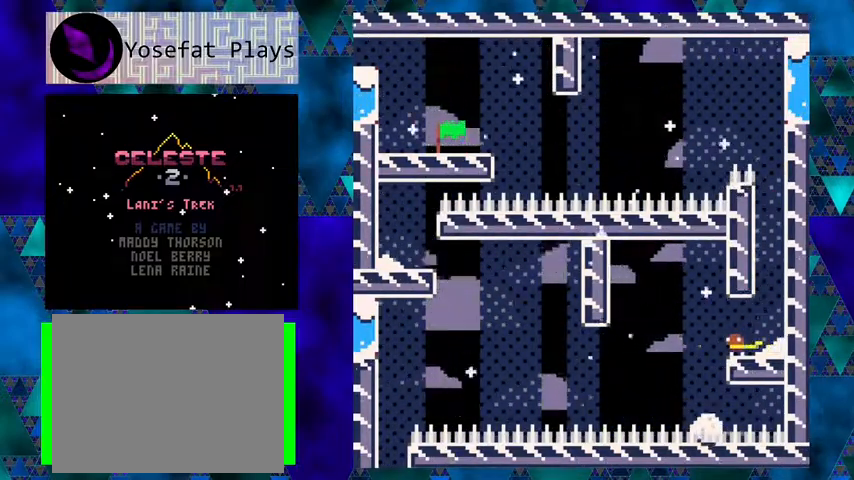
{"buttons": ["B", "DPAD_LEFT"], "left_stick": "center", "events": [[400, "DPAD_LEFT", "down"], [467, "B", "down"]]}
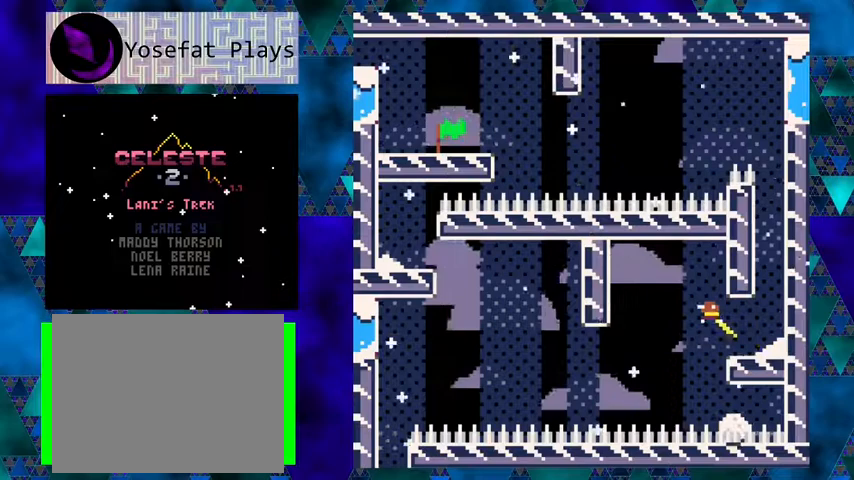
{"buttons": ["DPAD_LEFT"], "left_stick": "center", "events": [[133, "DPAD_LEFT", "up"], [233, "B", "up"], [333, "DPAD_LEFT", "down"]]}
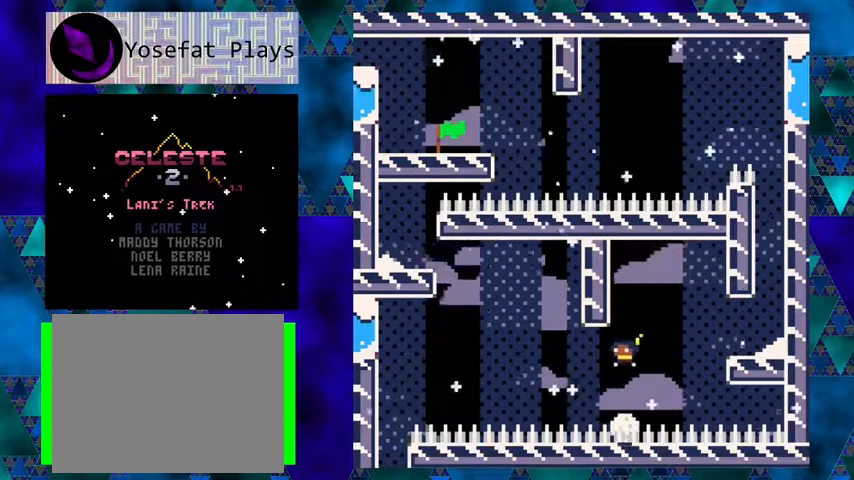
{"buttons": ["DPAD_LEFT"], "left_stick": "center", "events": []}
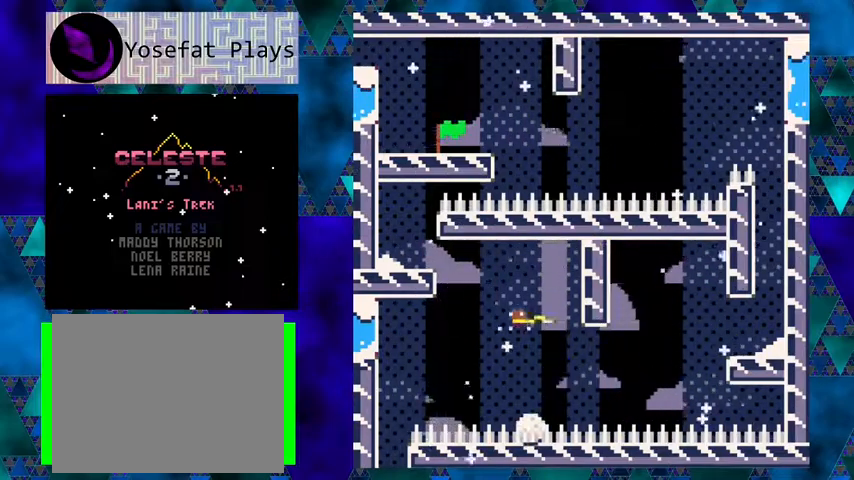
{"buttons": ["DPAD_LEFT"], "left_stick": "center", "events": []}
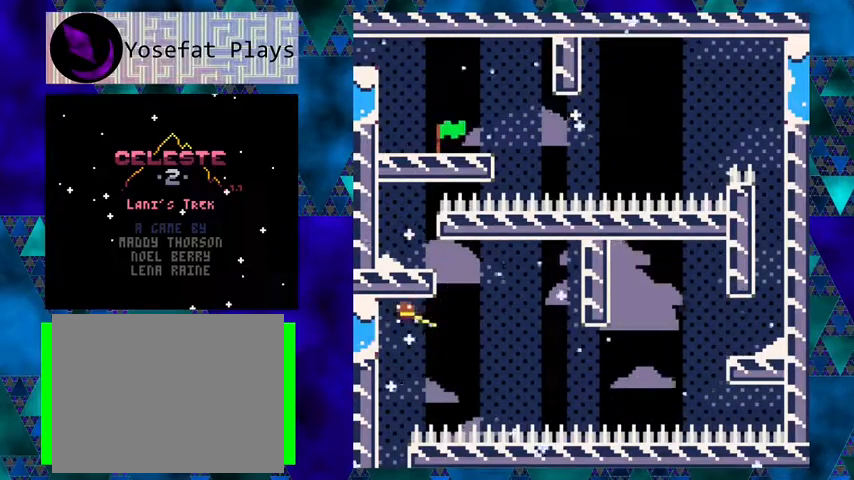
{"buttons": ["Y", "DPAD_LEFT"], "left_stick": "center", "events": [[133, "Y", "down"]]}
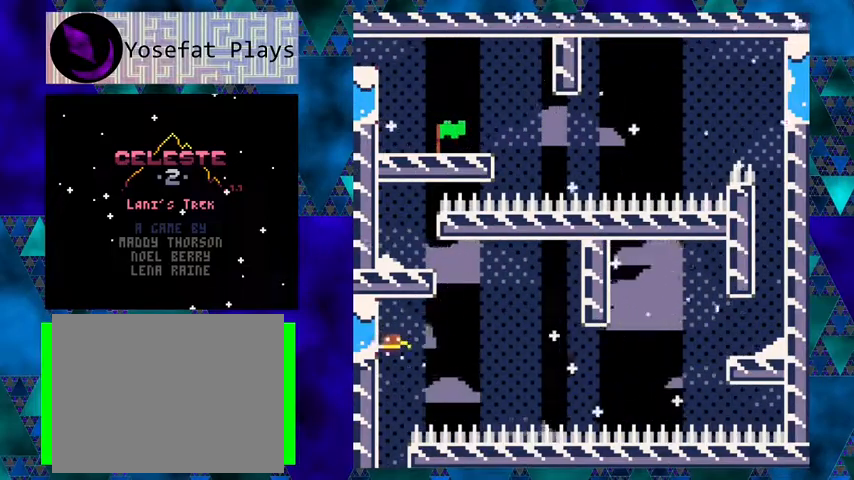
{"buttons": ["DPAD_LEFT"], "left_stick": "center", "events": [[100, "Y", "up"]]}
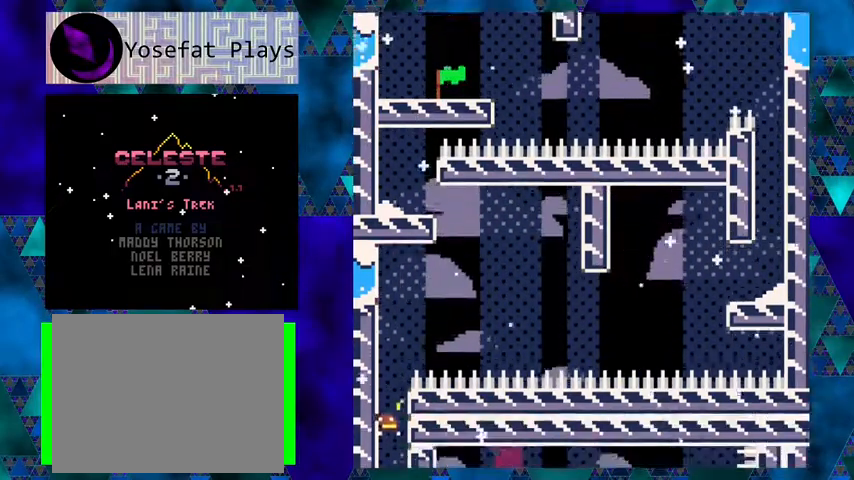
{"buttons": [], "left_stick": "center", "events": [[133, "DPAD_LEFT", "up"]]}
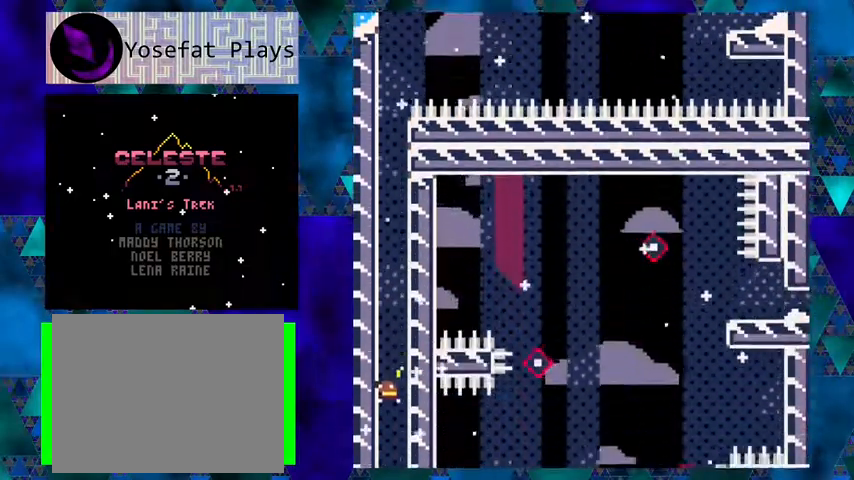
{"buttons": [], "left_stick": "center", "events": []}
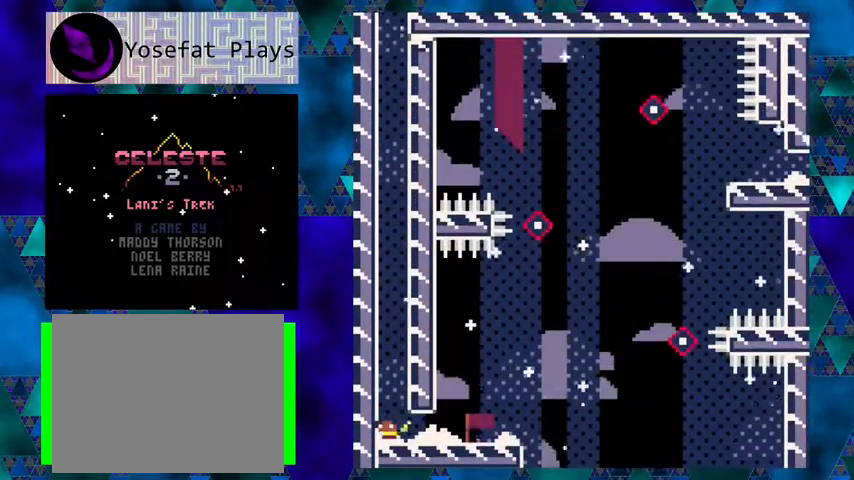
{"buttons": ["DPAD_RIGHT"], "left_stick": "center", "events": [[267, "DPAD_RIGHT", "down"]]}
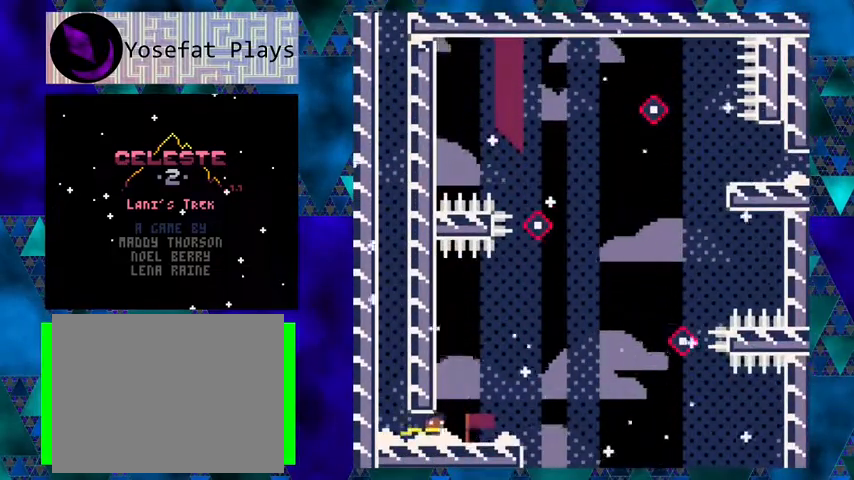
{"buttons": ["DPAD_RIGHT"], "left_stick": "center", "events": [[67, "DPAD_RIGHT", "up"], [500, "DPAD_RIGHT", "down"]]}
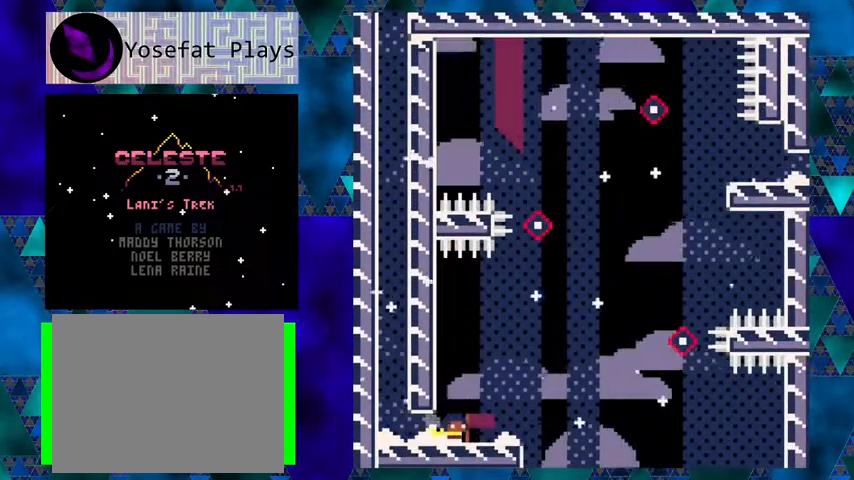
{"buttons": [], "left_stick": "center", "events": [[100, "DPAD_RIGHT", "up"]]}
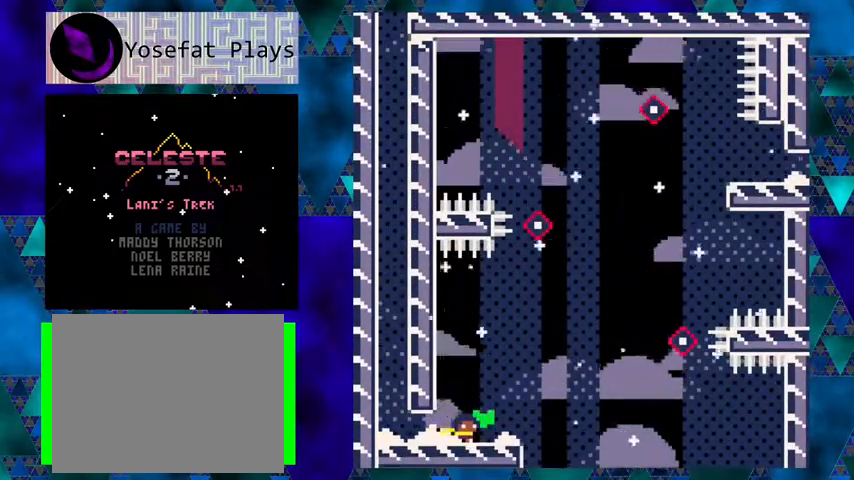
{"buttons": ["Y"], "left_stick": "center", "events": [[100, "B", "down"], [233, "B", "up"], [333, "Y", "down"]]}
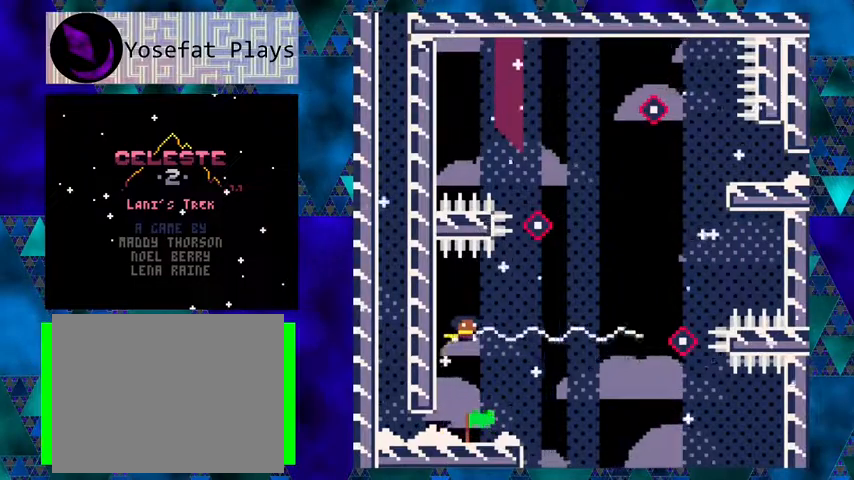
{"buttons": ["B", "Y", "DPAD_RIGHT"], "left_stick": "center", "events": [[100, "DPAD_RIGHT", "down"], [267, "B", "down"]]}
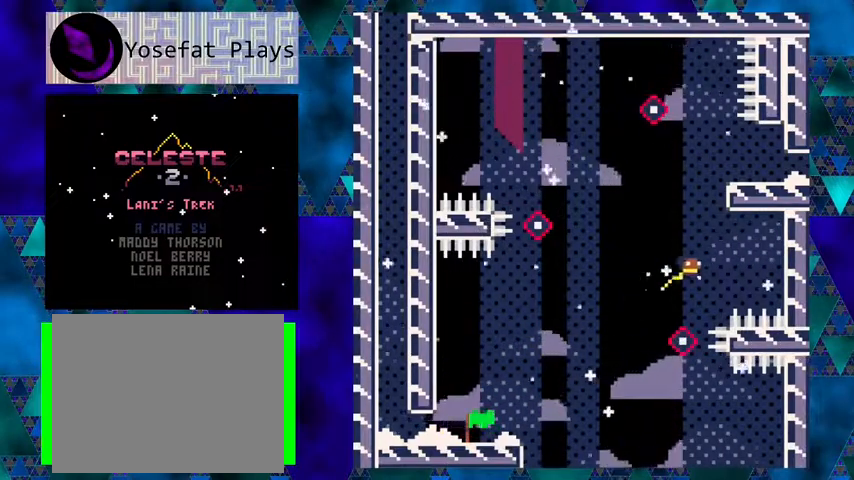
{"buttons": ["B"], "left_stick": "center", "events": [[133, "Y", "up"], [200, "B", "up"], [233, "B", "down"], [367, "DPAD_RIGHT", "up"]]}
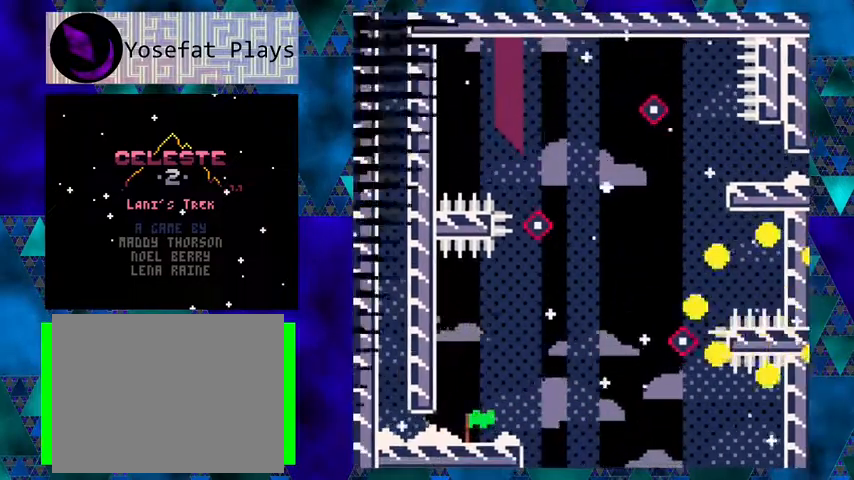
{"buttons": [], "left_stick": "center", "events": [[100, "B", "up"]]}
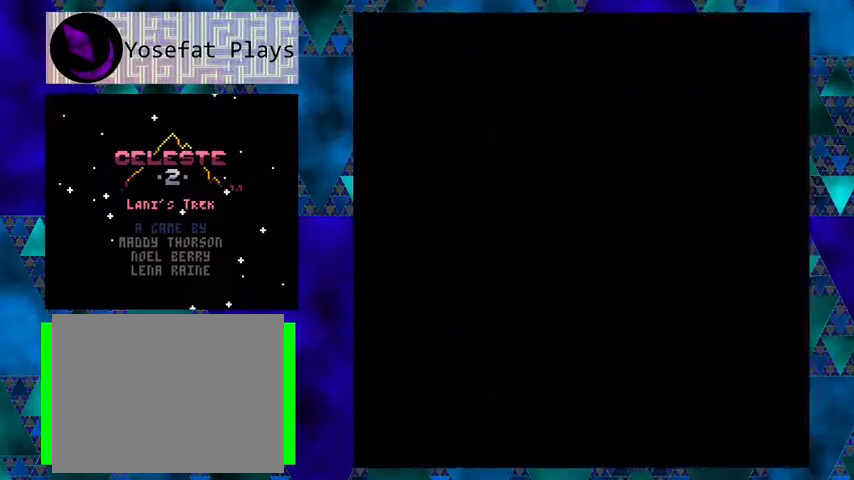
{"buttons": [], "left_stick": "center", "events": []}
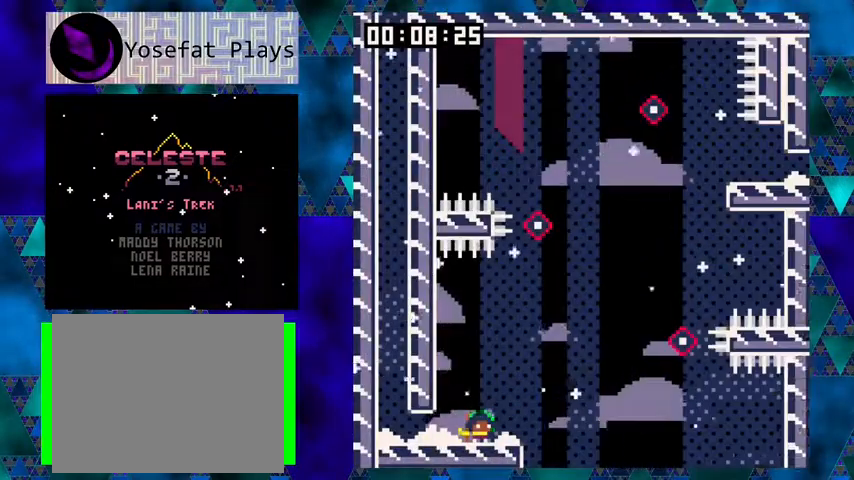
{"buttons": ["B", "DPAD_LEFT"], "left_stick": "center", "events": [[67, "DPAD_RIGHT", "down"], [167, "DPAD_RIGHT", "up"], [333, "B", "down"], [500, "DPAD_LEFT", "down"]]}
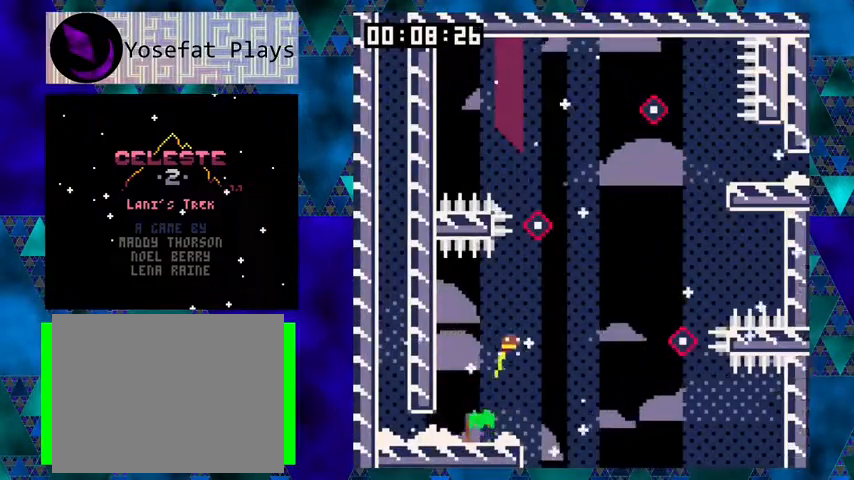
{"buttons": ["DPAD_UP", "DPAD_RIGHT"], "left_stick": "center", "events": [[100, "B", "up"], [267, "DPAD_LEFT", "up"], [467, "DPAD_RIGHT", "down"], [500, "DPAD_UP", "down"]]}
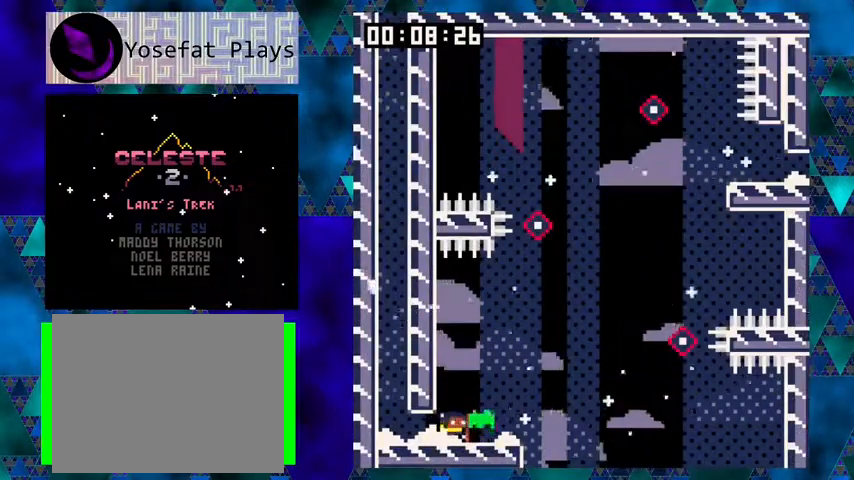
{"buttons": [], "left_stick": "center", "events": [[67, "DPAD_RIGHT", "up"], [67, "DPAD_UP", "up"], [300, "B", "down"], [467, "B", "up"]]}
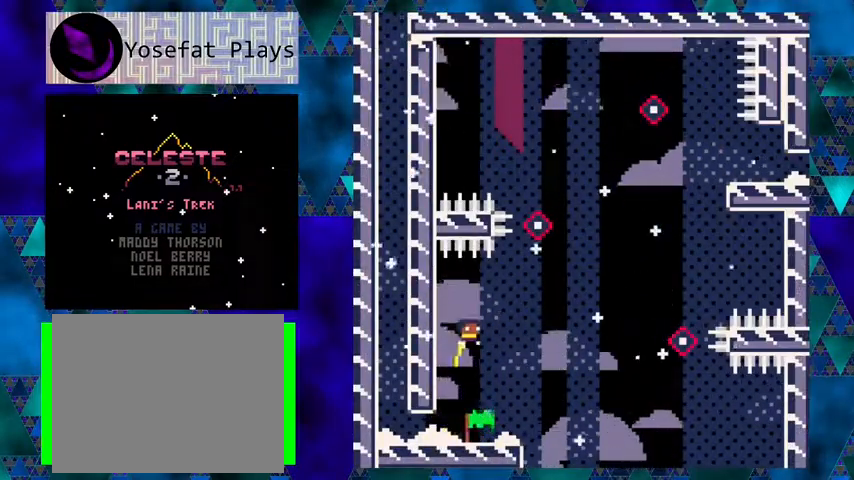
{"buttons": ["B", "Y", "DPAD_UP", "DPAD_RIGHT"], "left_stick": "center", "events": [[33, "Y", "down"], [433, "DPAD_RIGHT", "down"], [433, "DPAD_UP", "down"], [500, "B", "down"]]}
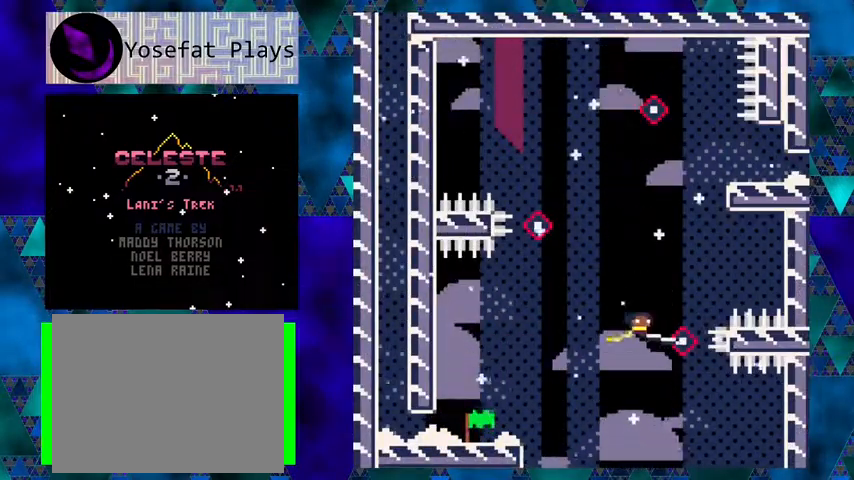
{"buttons": ["B", "Y", "DPAD_RIGHT"], "left_stick": "center", "events": [[267, "DPAD_UP", "up"], [367, "Y", "up"], [400, "B", "up"], [467, "B", "down"], [500, "Y", "down"]]}
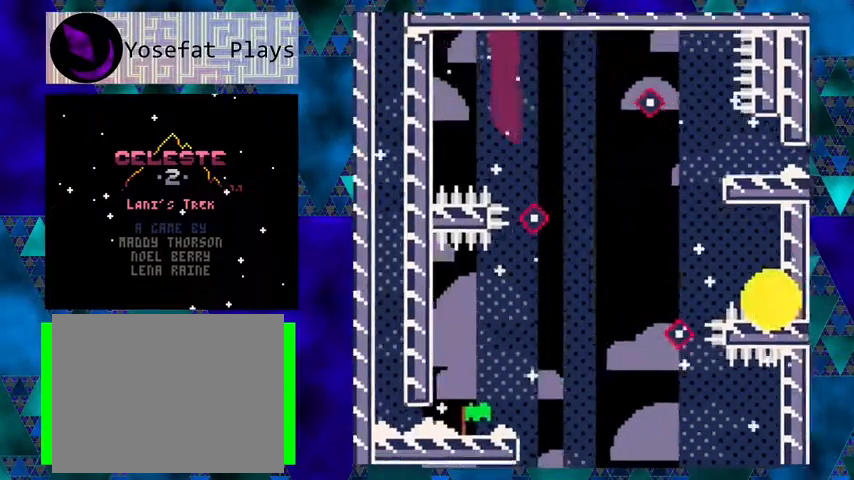
{"buttons": [], "left_stick": "center", "events": [[200, "Y", "up"], [233, "DPAD_RIGHT", "up"], [400, "B", "up"]]}
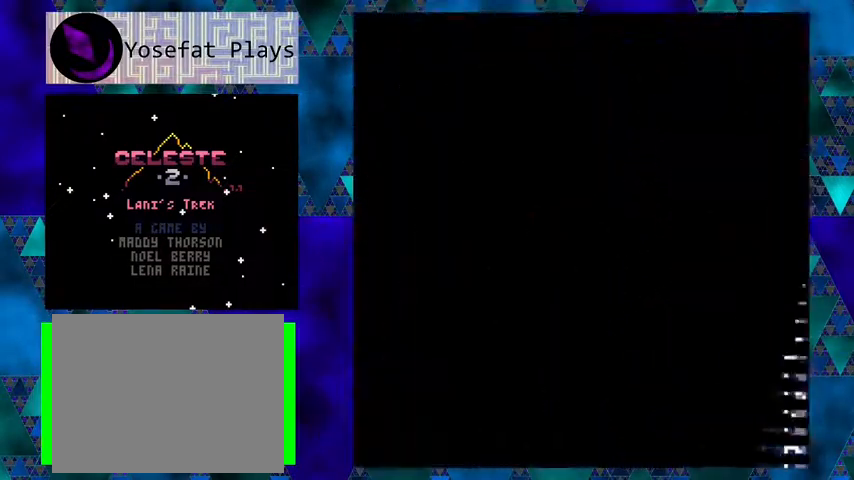
{"buttons": [], "left_stick": "center", "events": []}
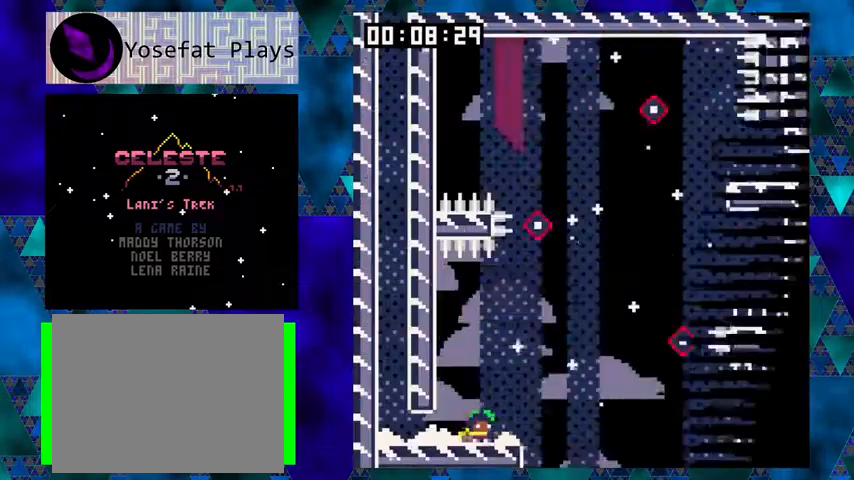
{"buttons": [], "left_stick": "center", "events": [[267, "B", "down"], [467, "B", "up"]]}
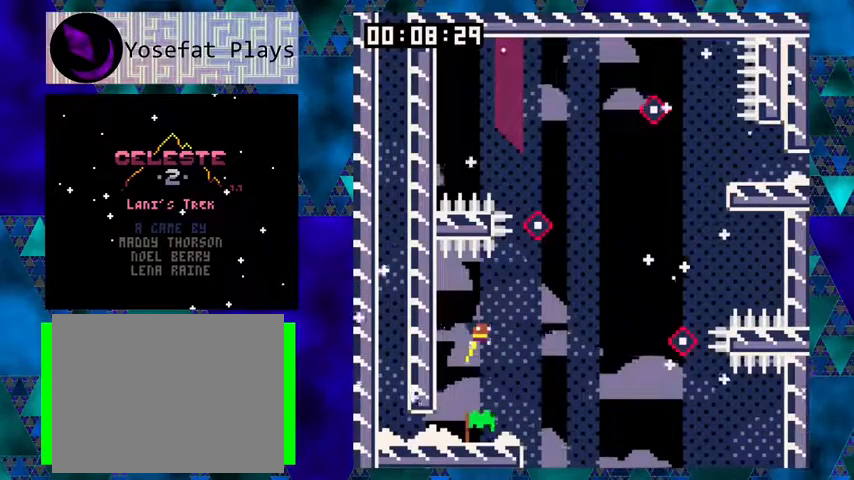
{"buttons": ["B", "Y", "DPAD_UP", "DPAD_RIGHT"], "left_stick": "center", "events": [[33, "Y", "down"], [300, "DPAD_RIGHT", "down"], [433, "DPAD_UP", "down"], [467, "B", "down"]]}